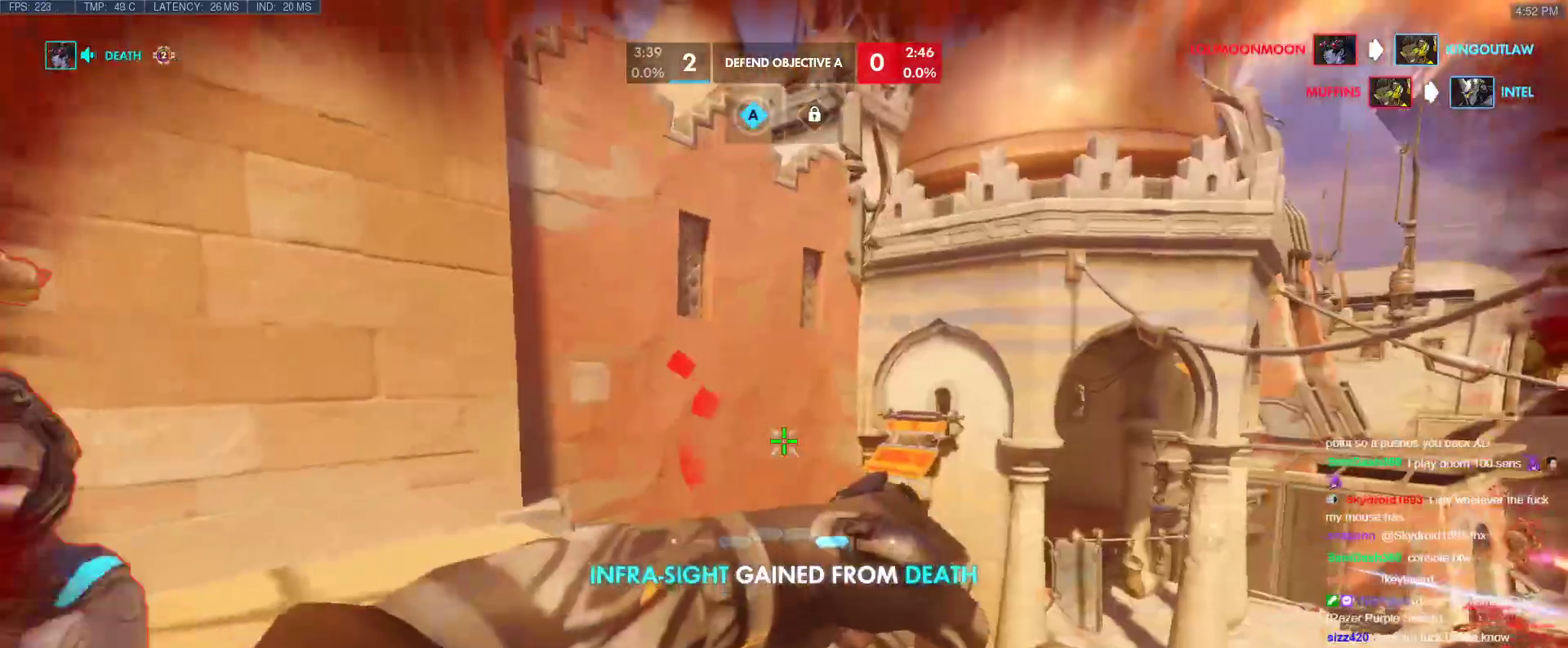
Gameplay with keyboard; each line is a JSON object with the keys held at the frame after it. "events" lists presses ("down") and releases ("up") of "1", "2", "3", "4", "5", "a", "alt", "b", "c", "caps_lock", "ctrl", "d", "e", "f", "g", "n", "q", "r", "s", "shift", "space", "t", "tab", "v", "w", "x" and "z" between this image and that frame as [ms after this image, input, new state], when the widget could be followed in between. No other keys are recorded. Mouse input is not recorded.
{"keys": ["d"], "events": [[167, "d", "up"], [217, "s", "up"], [367, "a", "up"], [367, "d", "down"]]}
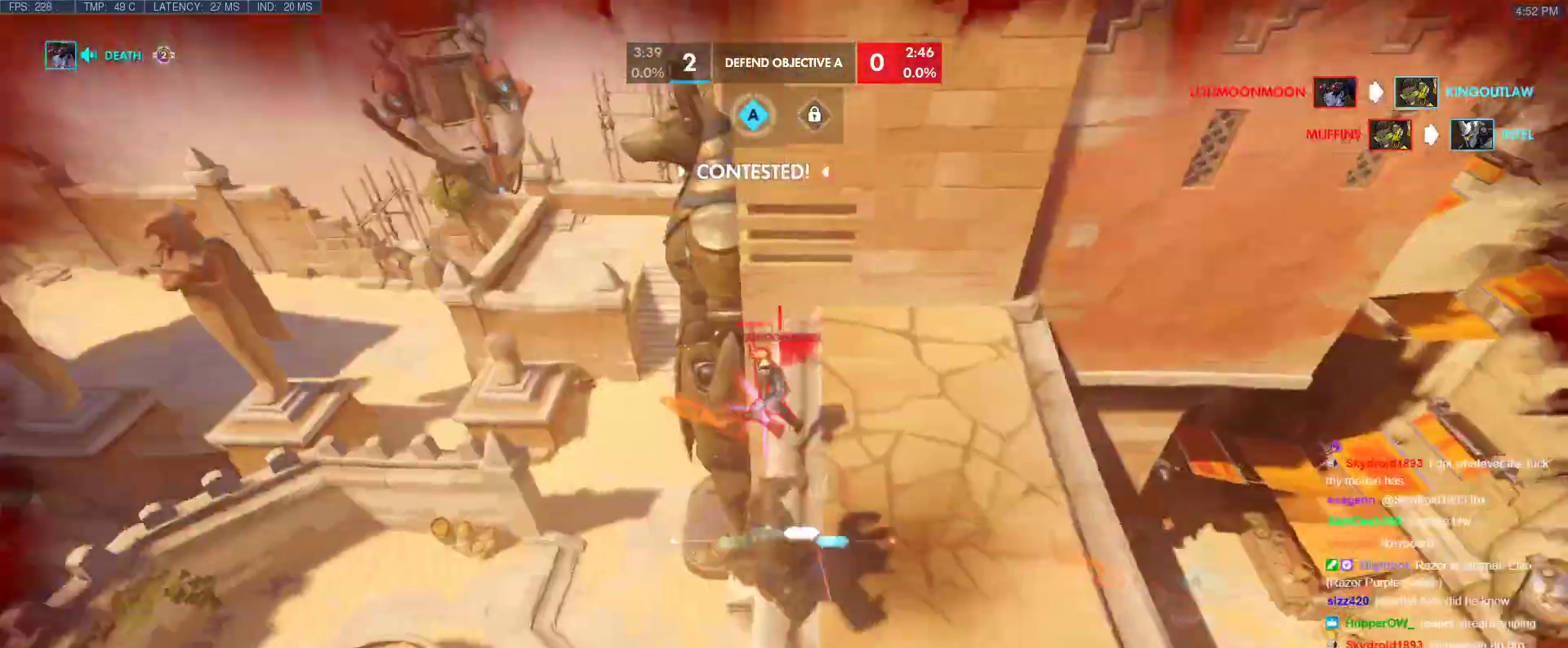
{"keys": [], "events": [[50, "a", "down"], [100, "d", "up"], [283, "a", "up"]]}
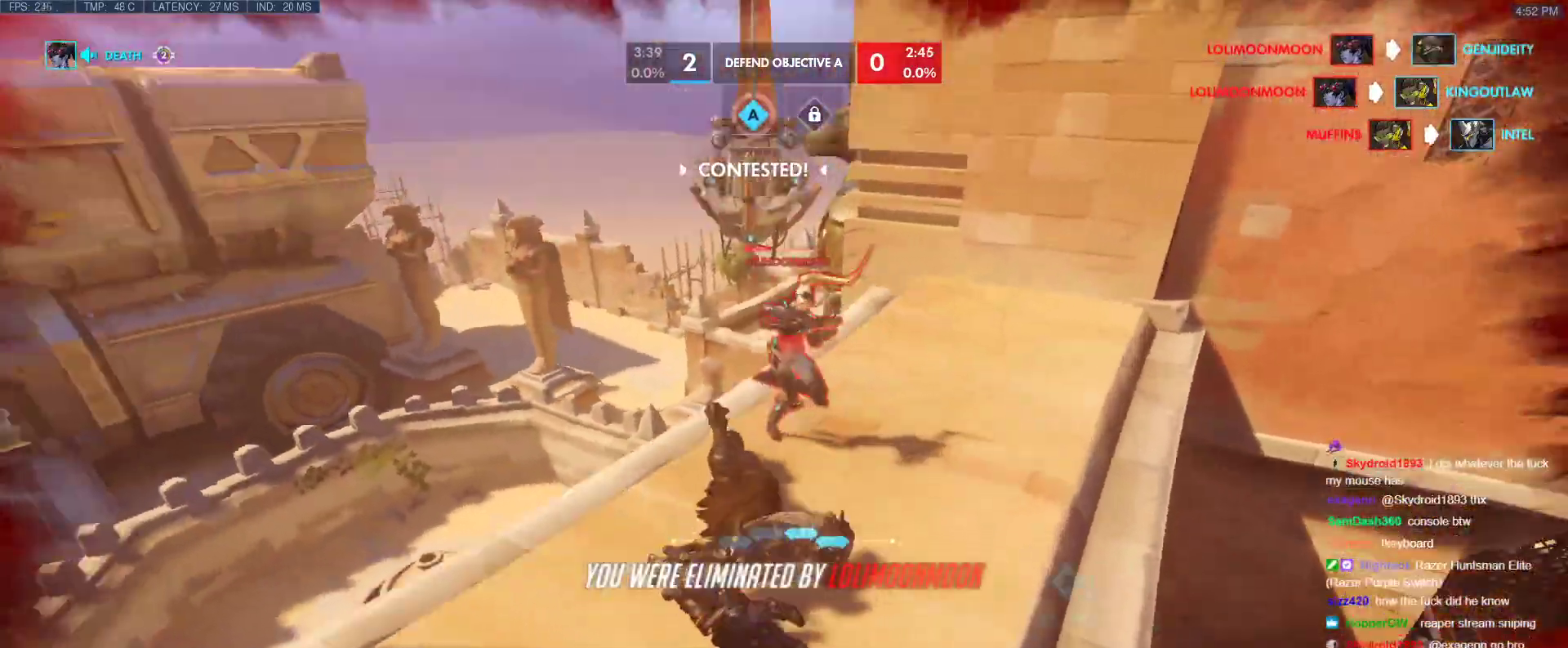
{"keys": ["w"], "events": [[250, "w", "down"]]}
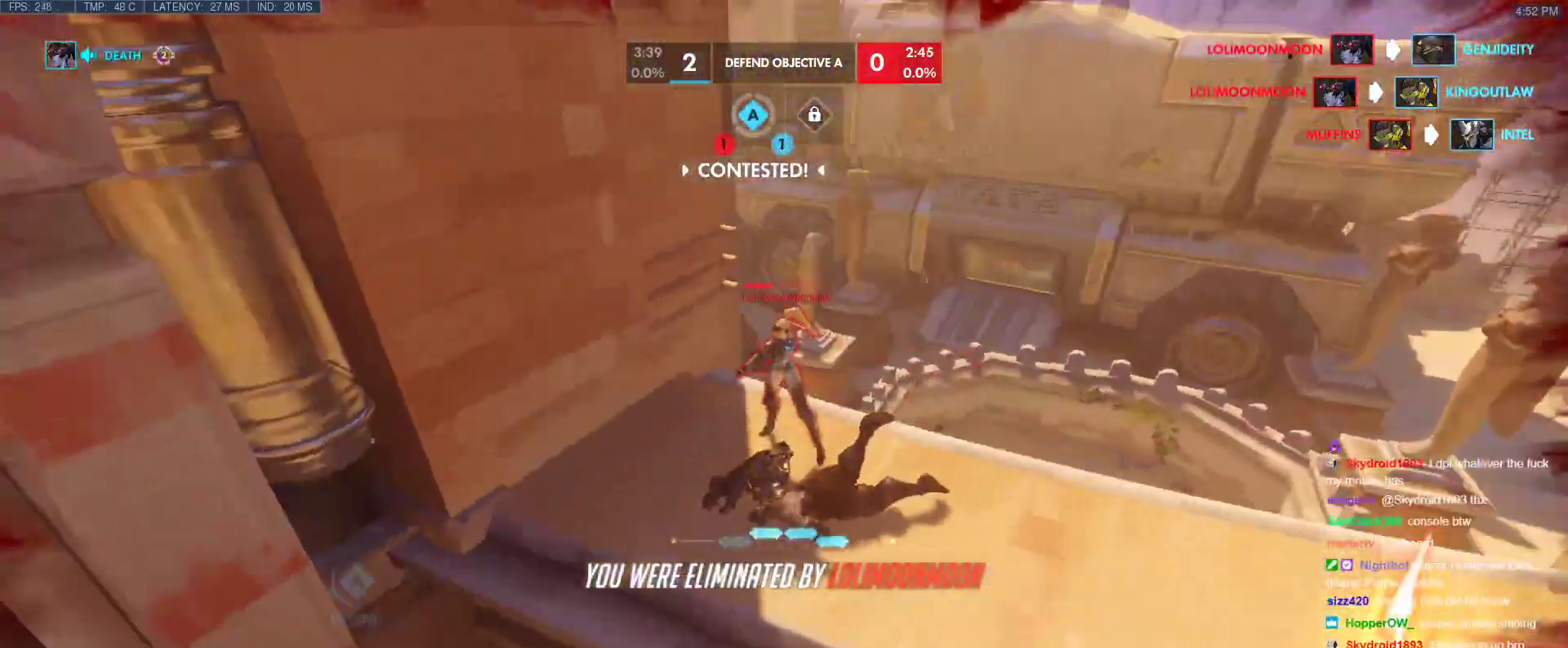
{"keys": ["w"], "events": []}
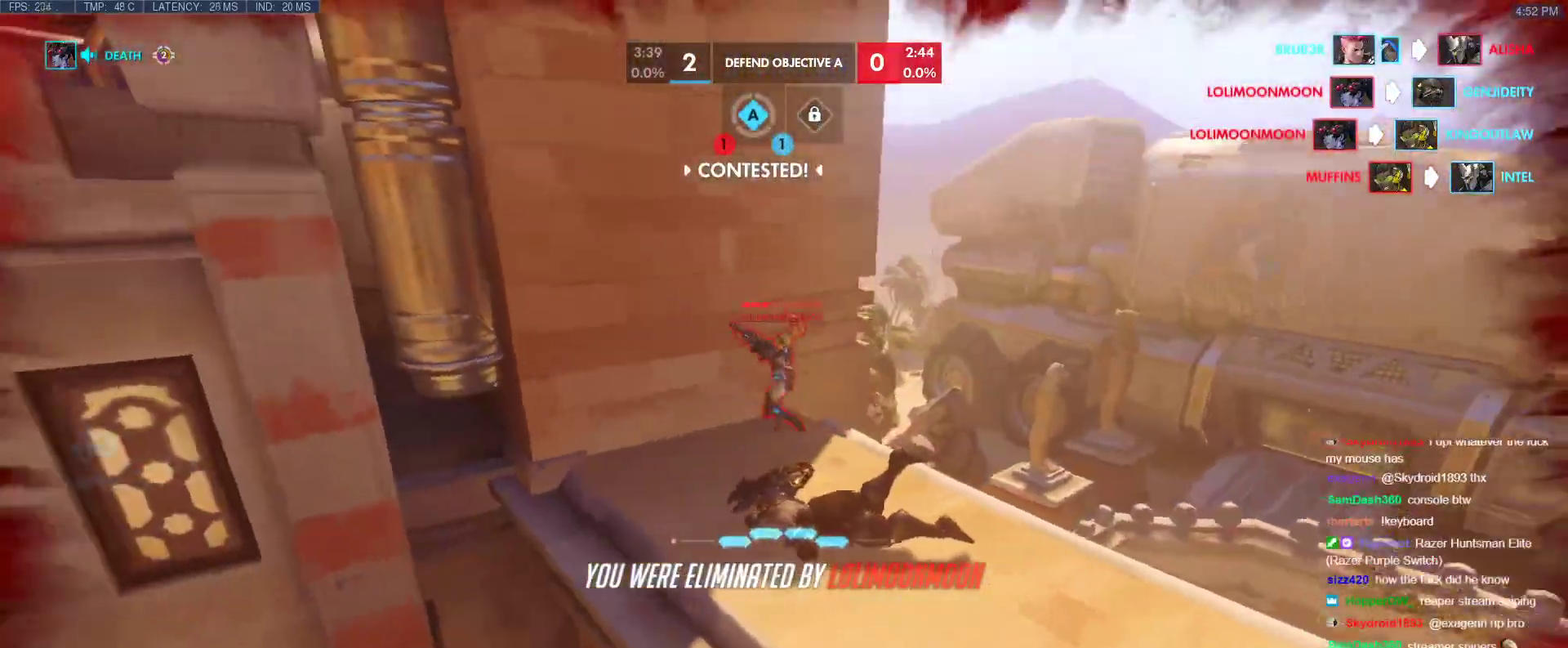
{"keys": ["w"], "events": []}
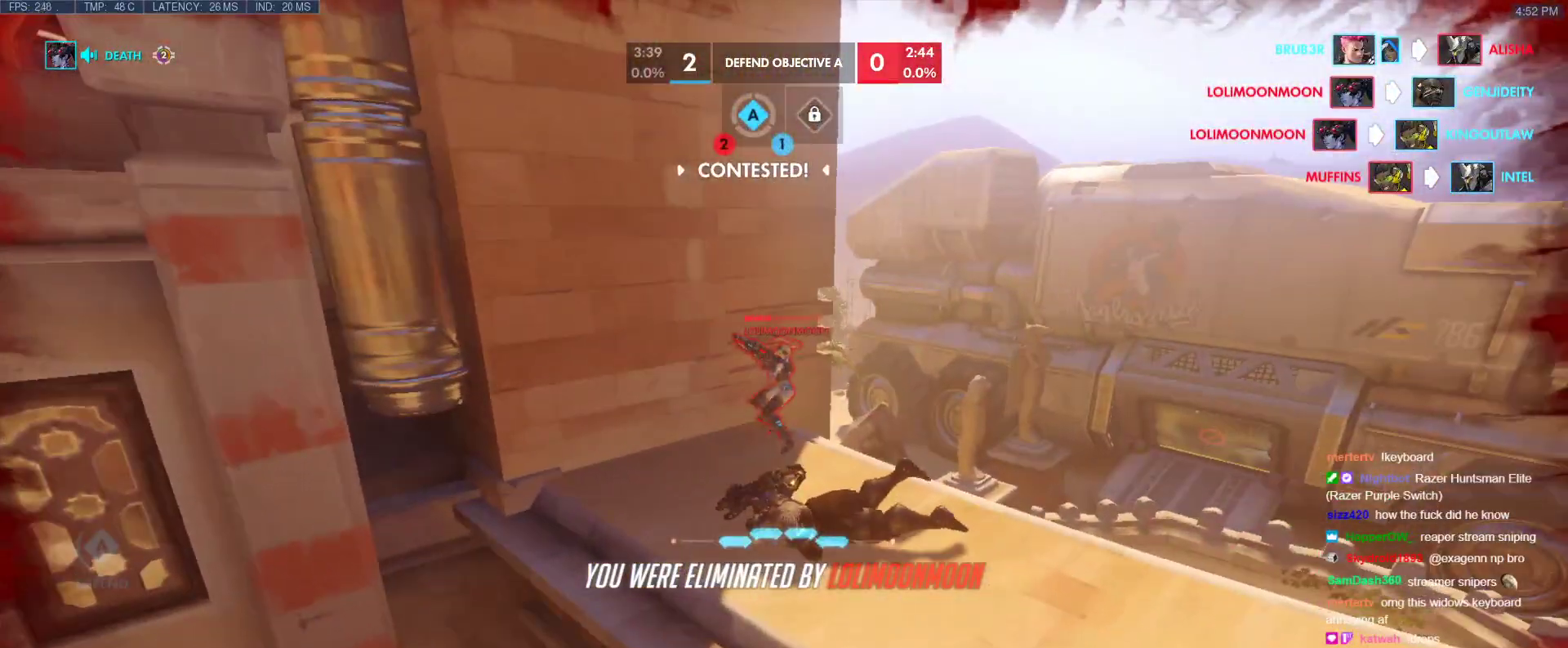
{"keys": ["r", "w"], "events": [[100, "space", "down"], [250, "space", "up"], [433, "r", "down"]]}
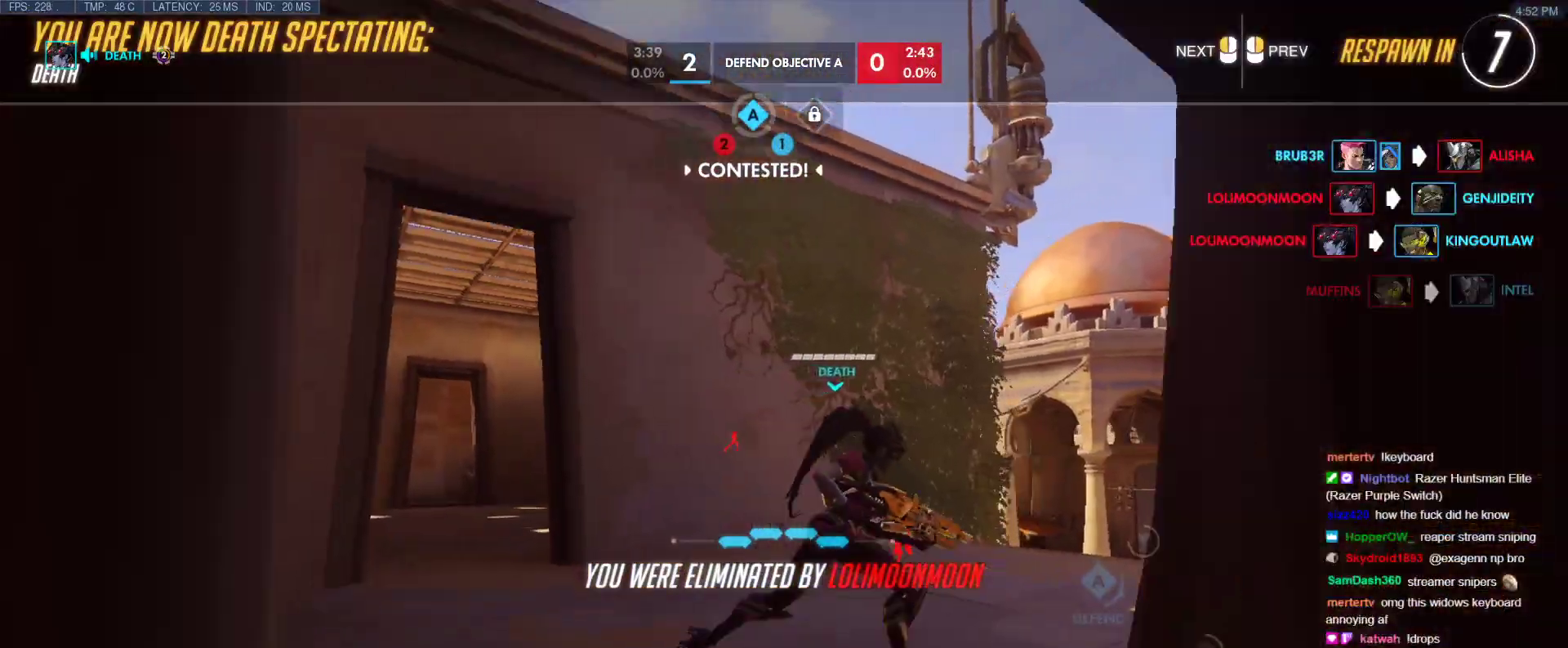
{"keys": ["w"], "events": [[33, "r", "up"]]}
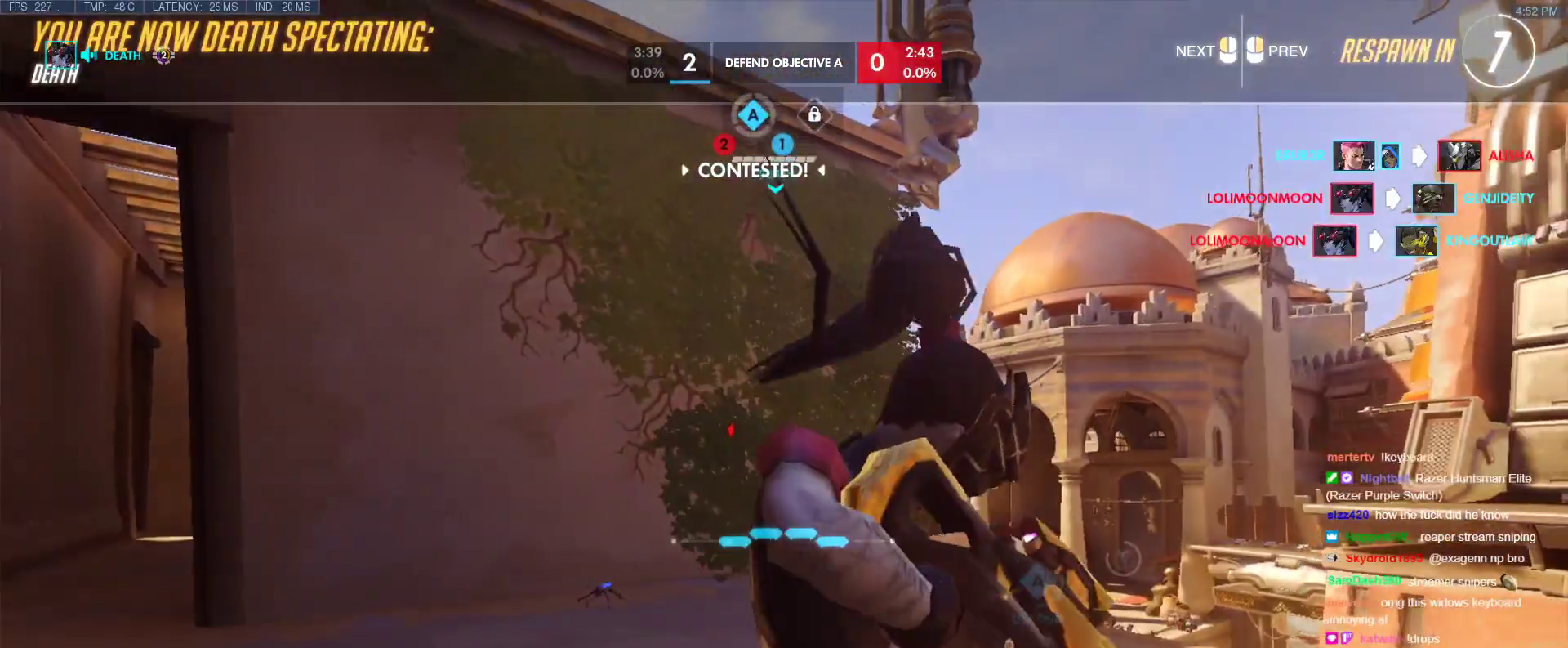
{"keys": ["w"], "events": []}
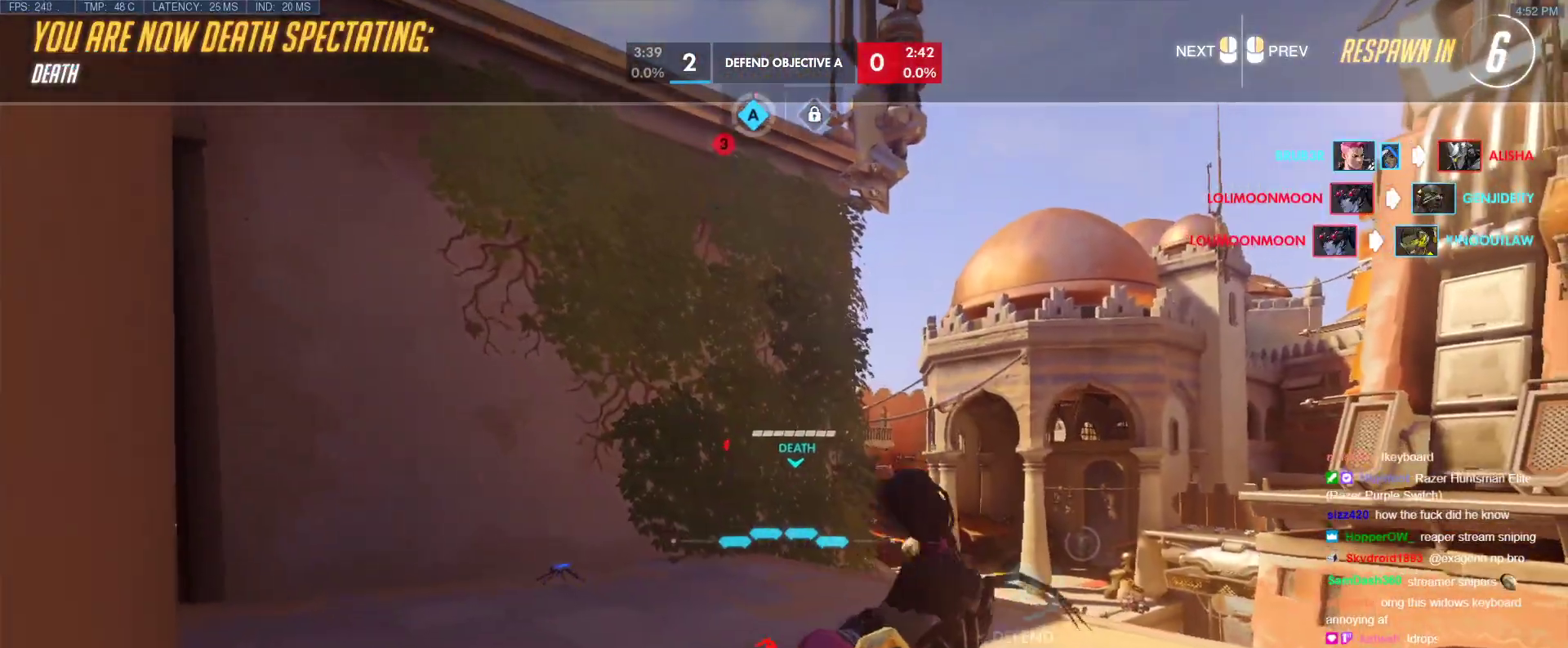
{"keys": ["w"], "events": []}
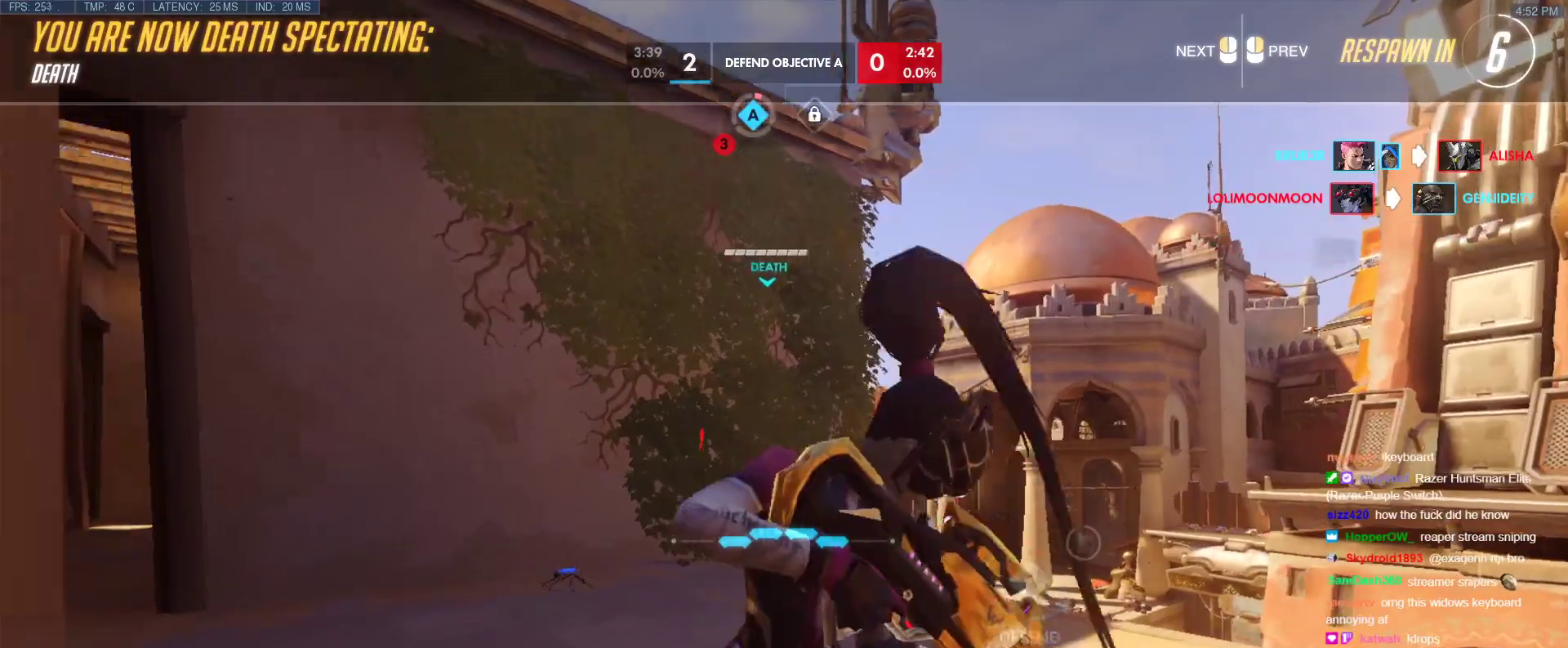
{"keys": ["w"], "events": []}
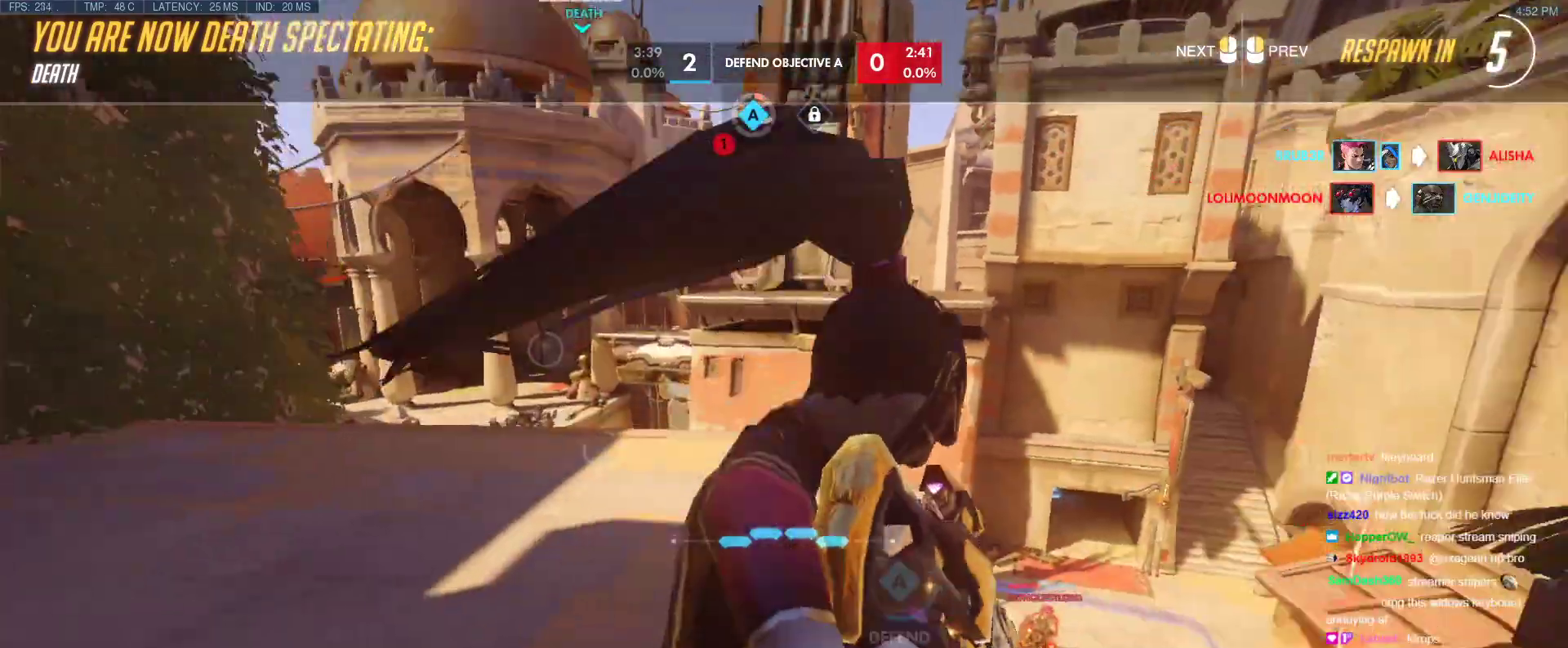
{"keys": ["w"], "events": []}
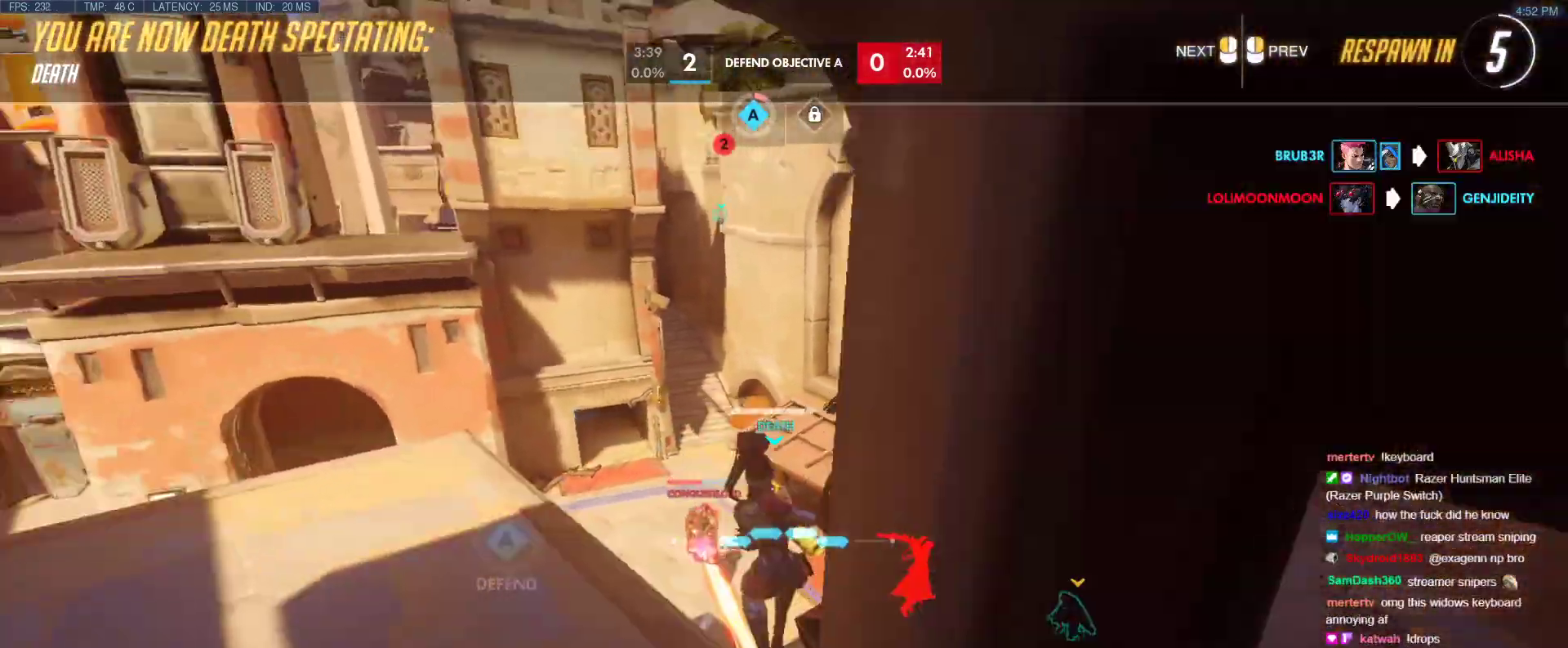
{"keys": ["w"], "events": []}
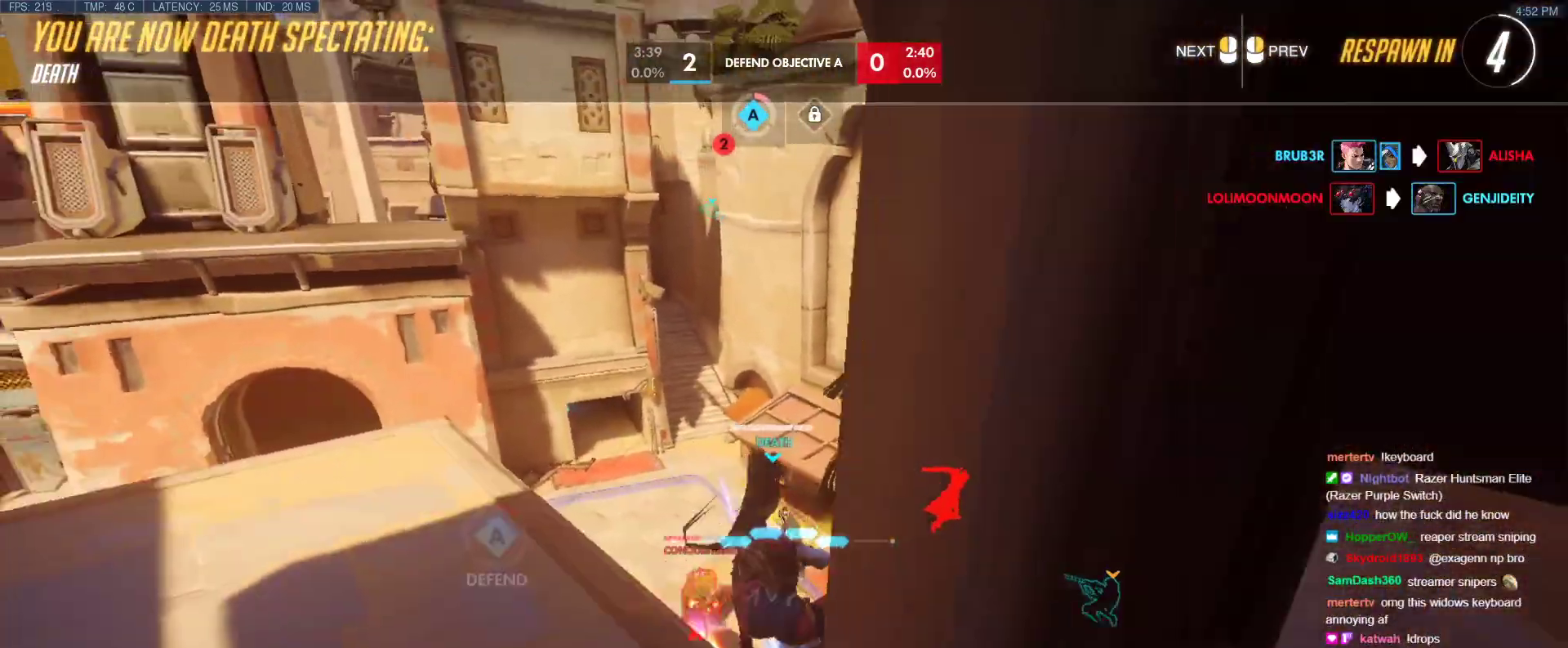
{"keys": ["w"], "events": []}
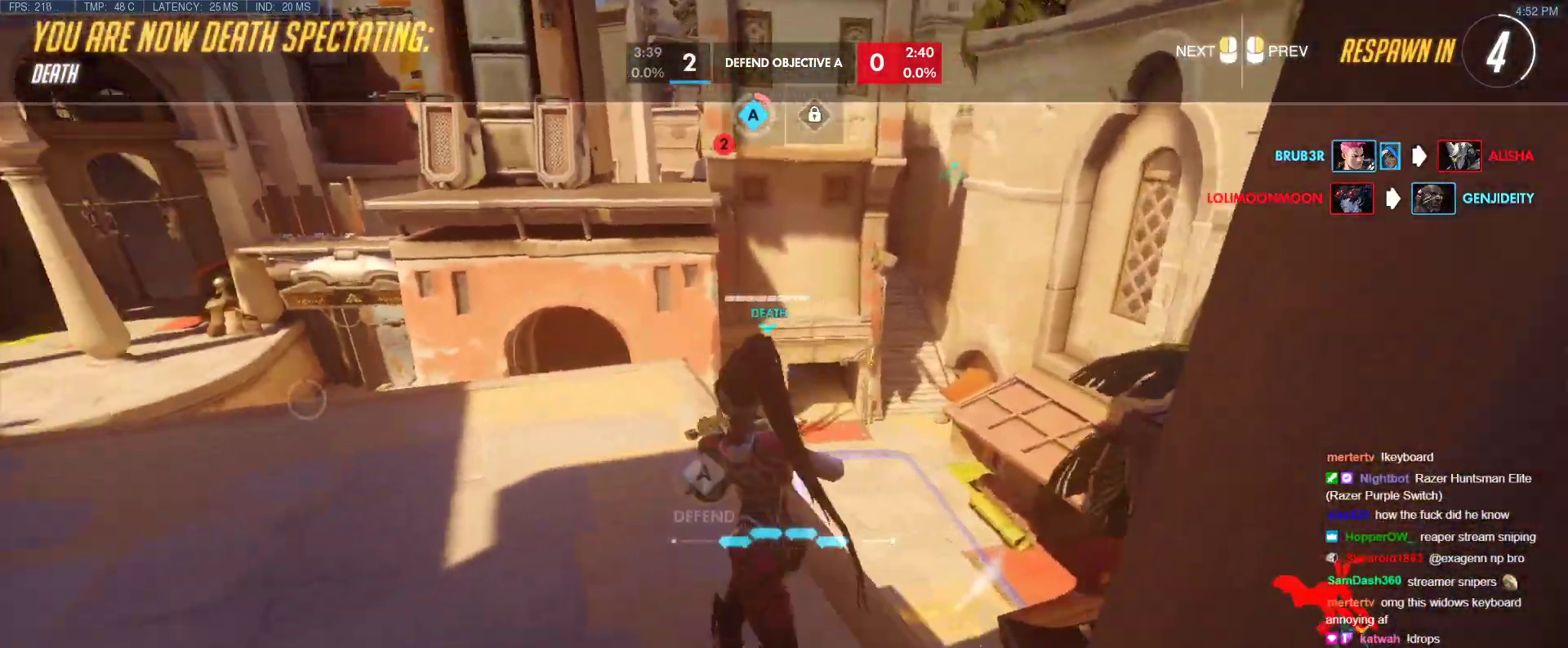
{"keys": ["w"], "events": []}
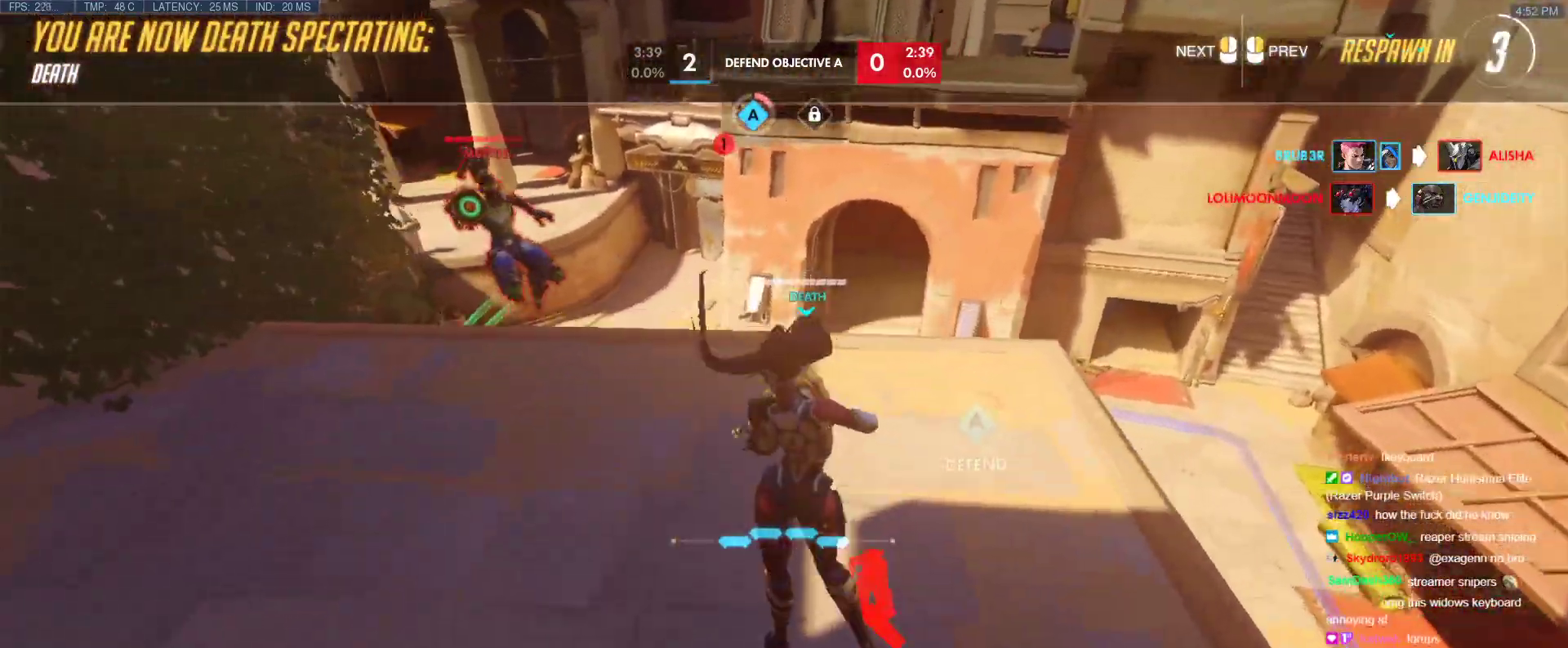
{"keys": ["w"], "events": []}
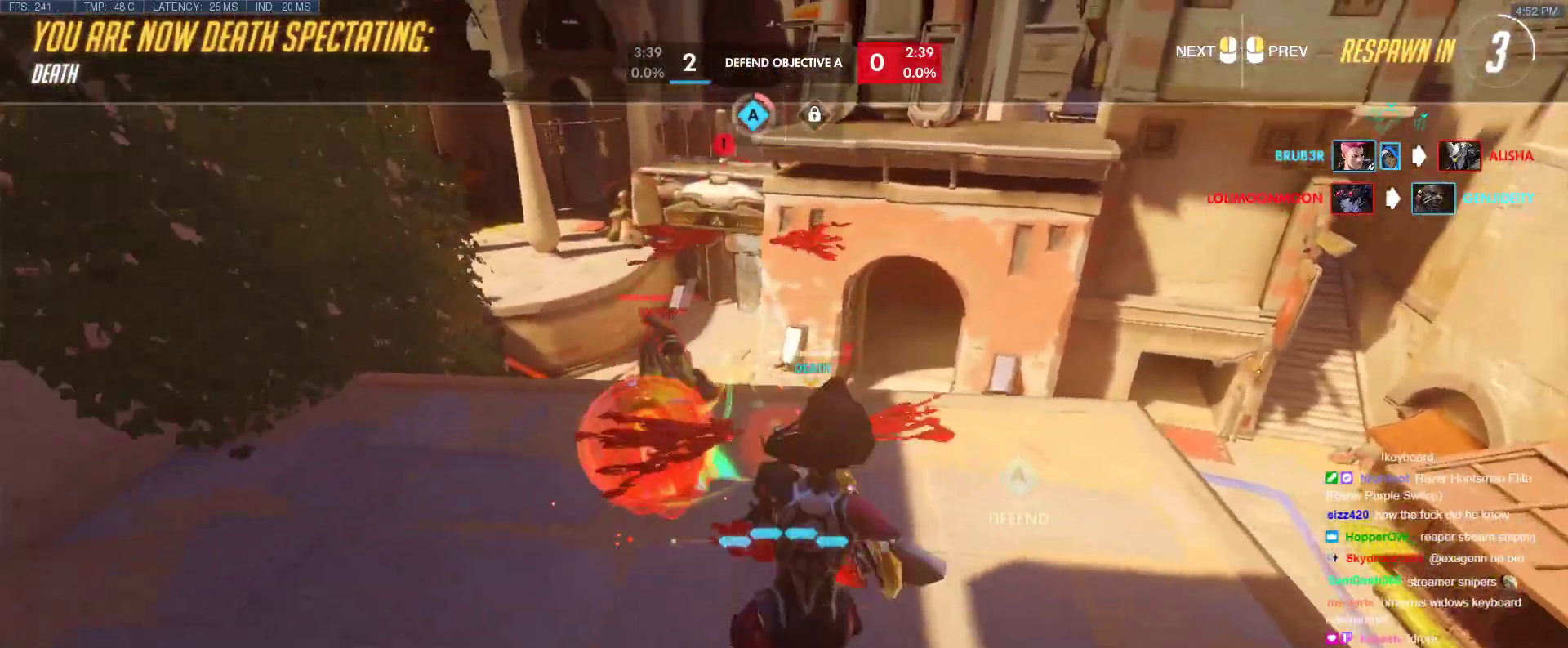
{"keys": ["w"], "events": [[117, "w", "up"], [317, "w", "down"]]}
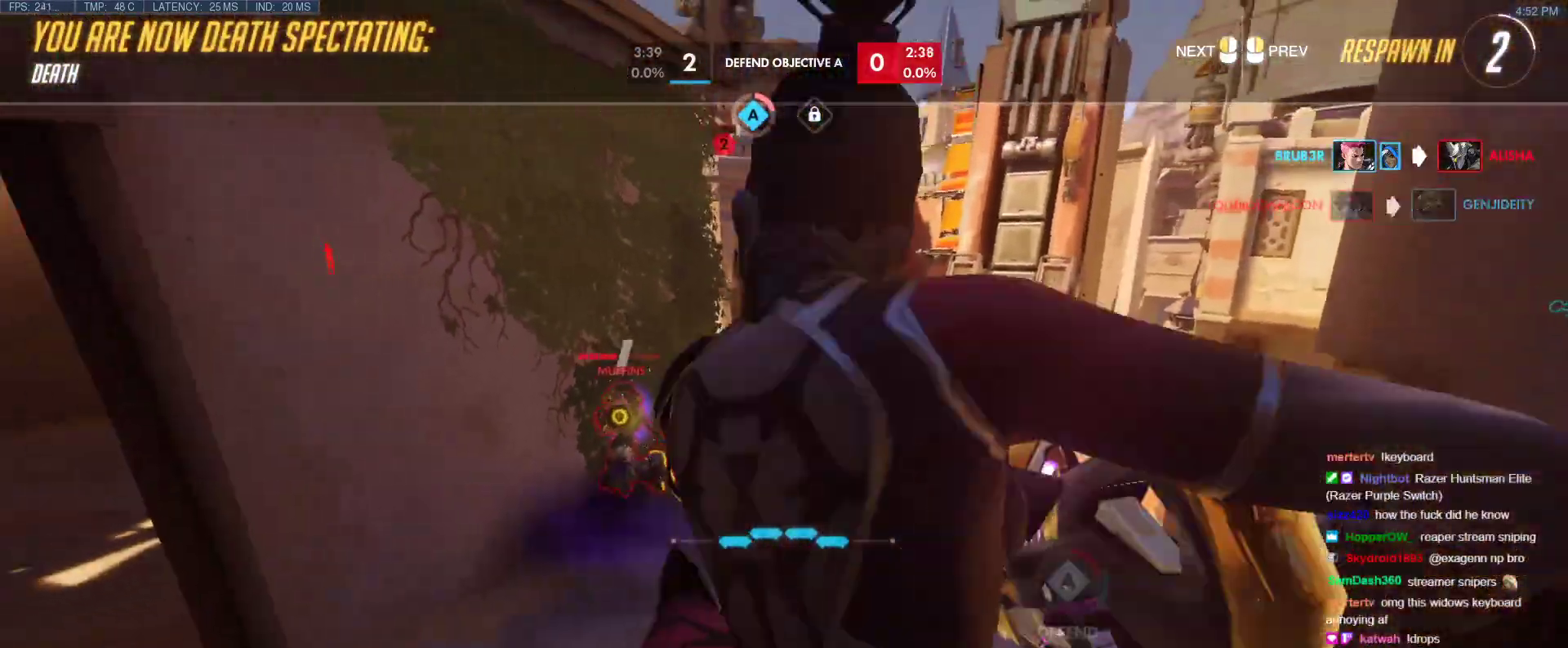
{"keys": ["w"], "events": []}
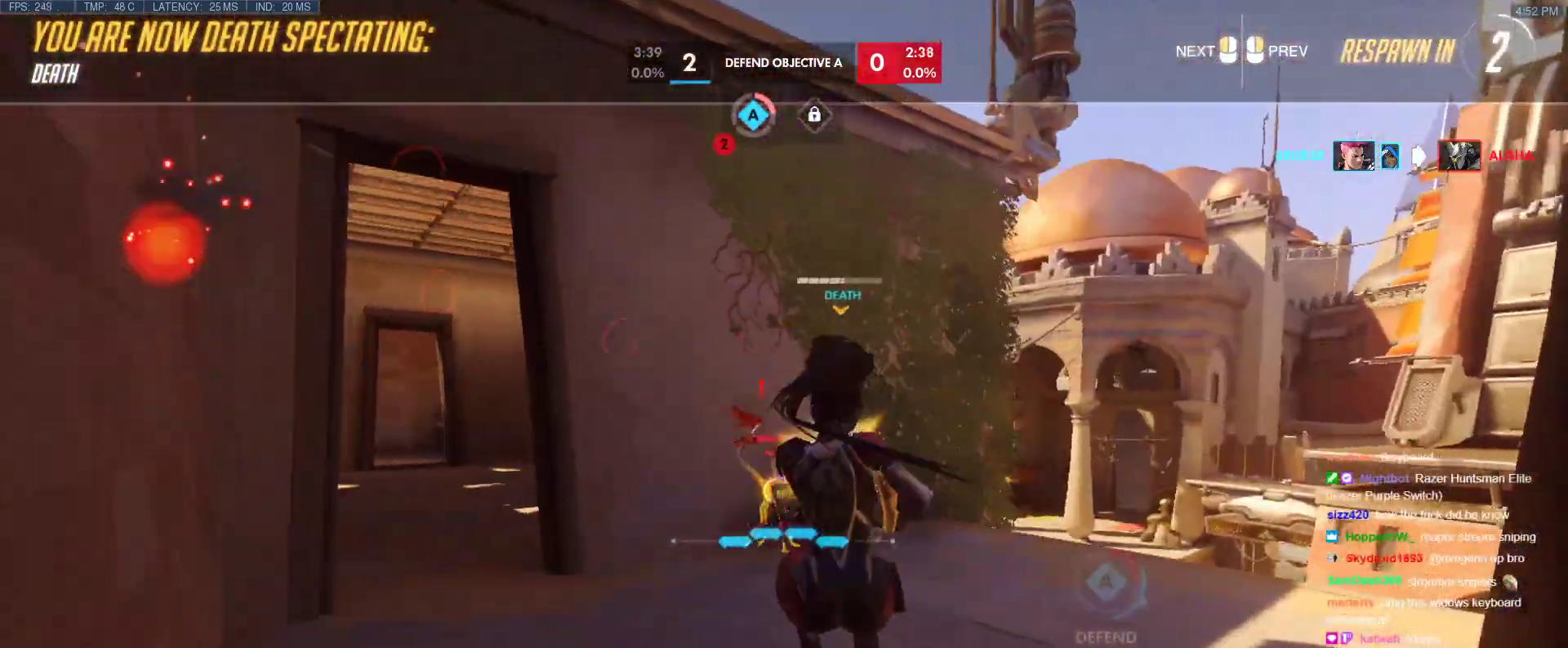
{"keys": ["w"], "events": []}
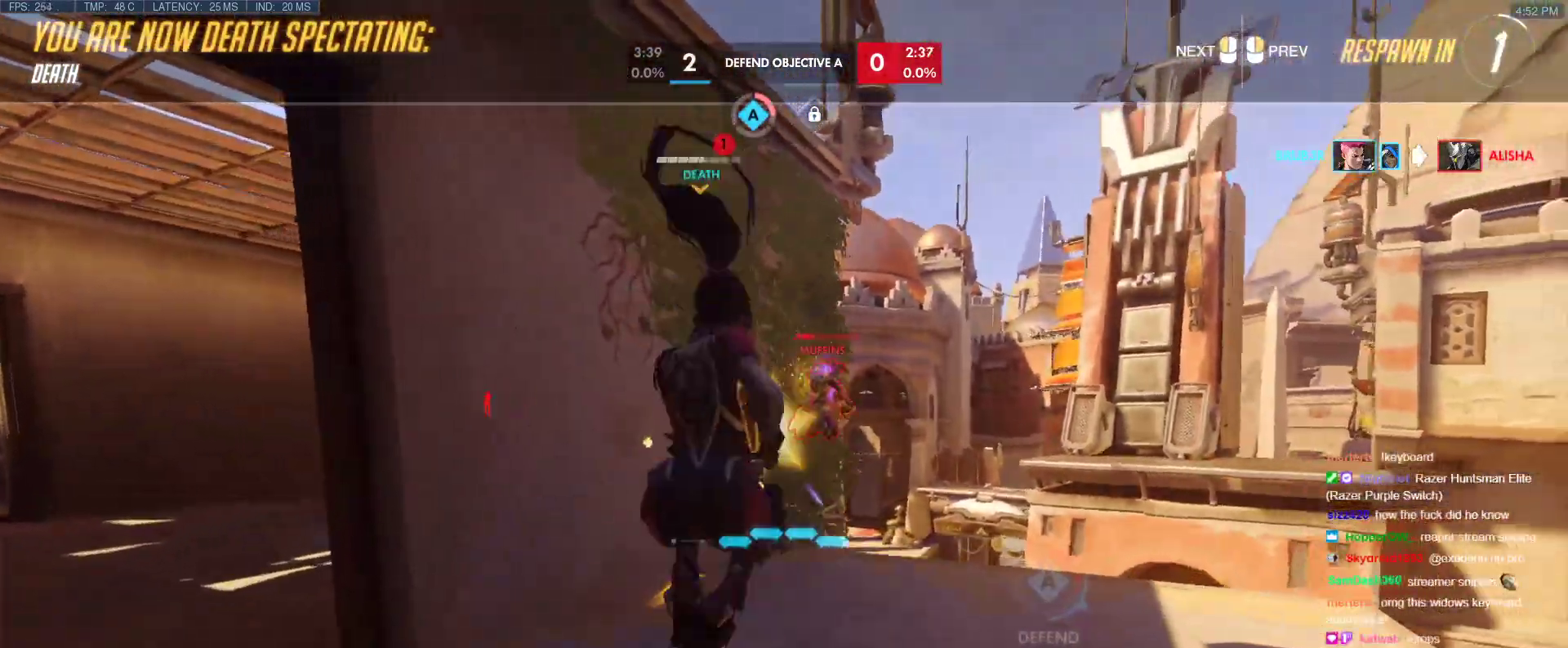
{"keys": ["w"], "events": []}
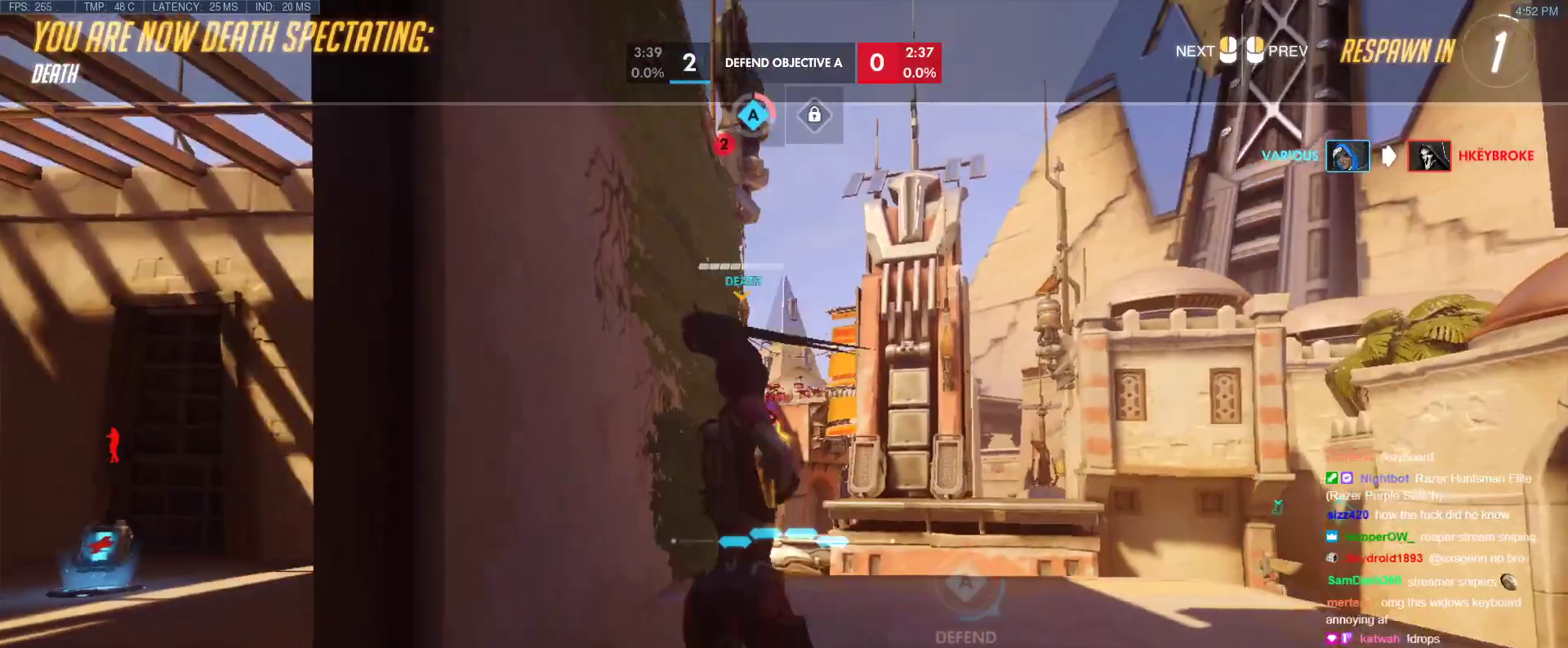
{"keys": ["w"], "events": []}
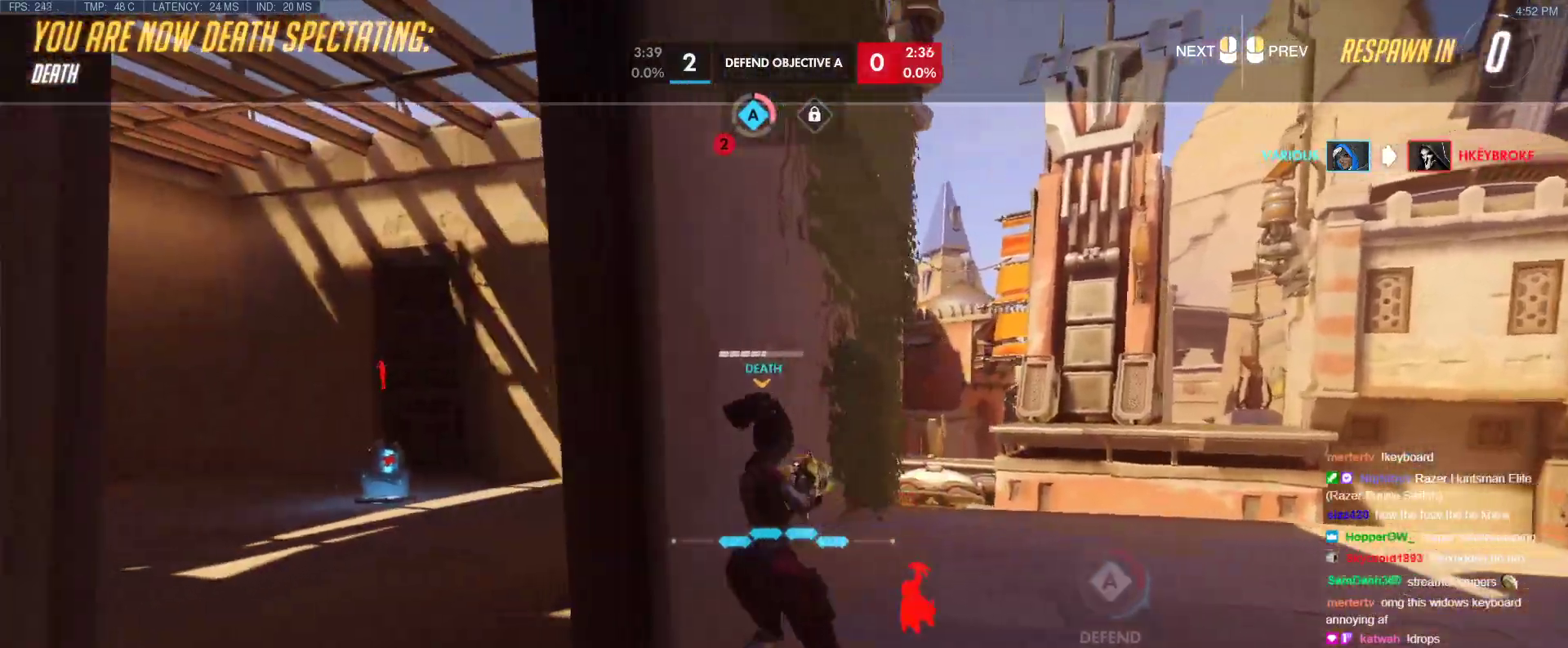
{"keys": ["w"], "events": []}
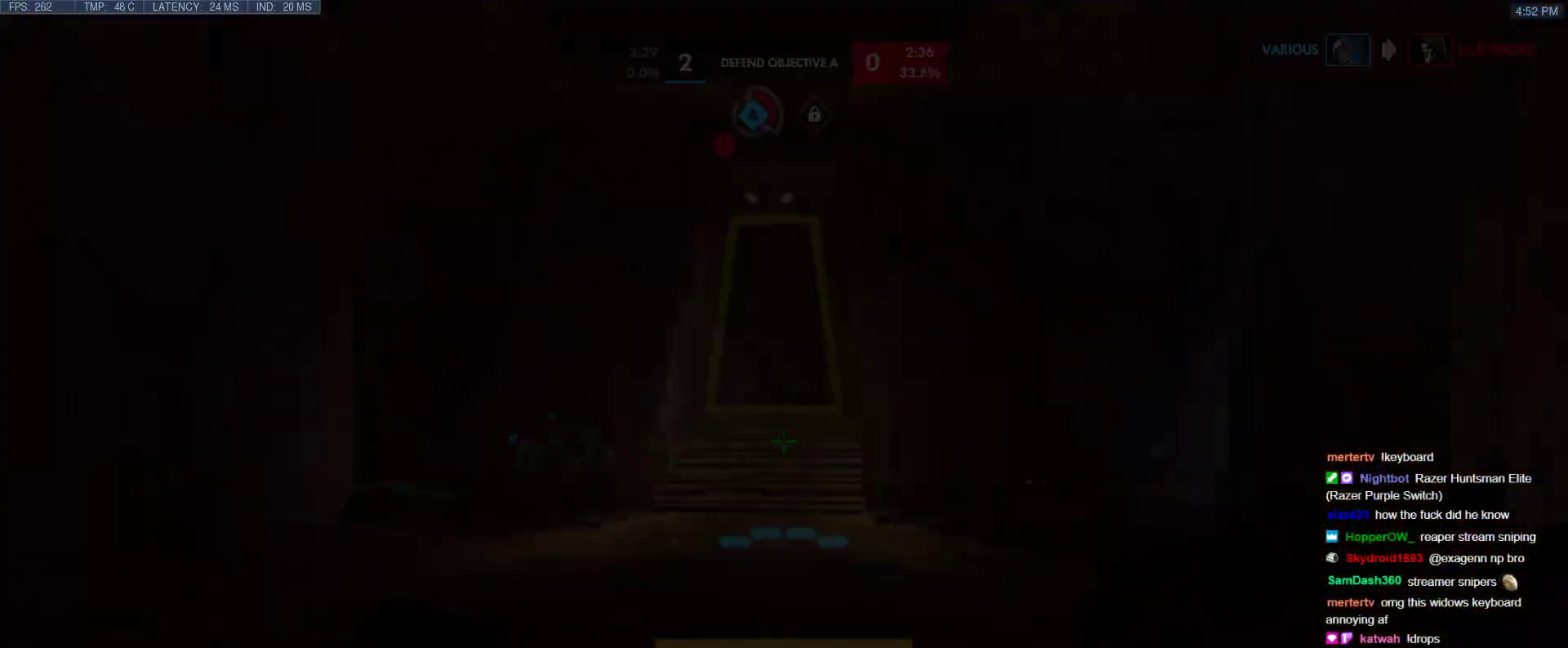
{"keys": ["d", "w"], "events": [[33, "r", "down"], [83, "r", "up"], [133, "space", "down"], [267, "space", "up"], [450, "d", "down"]]}
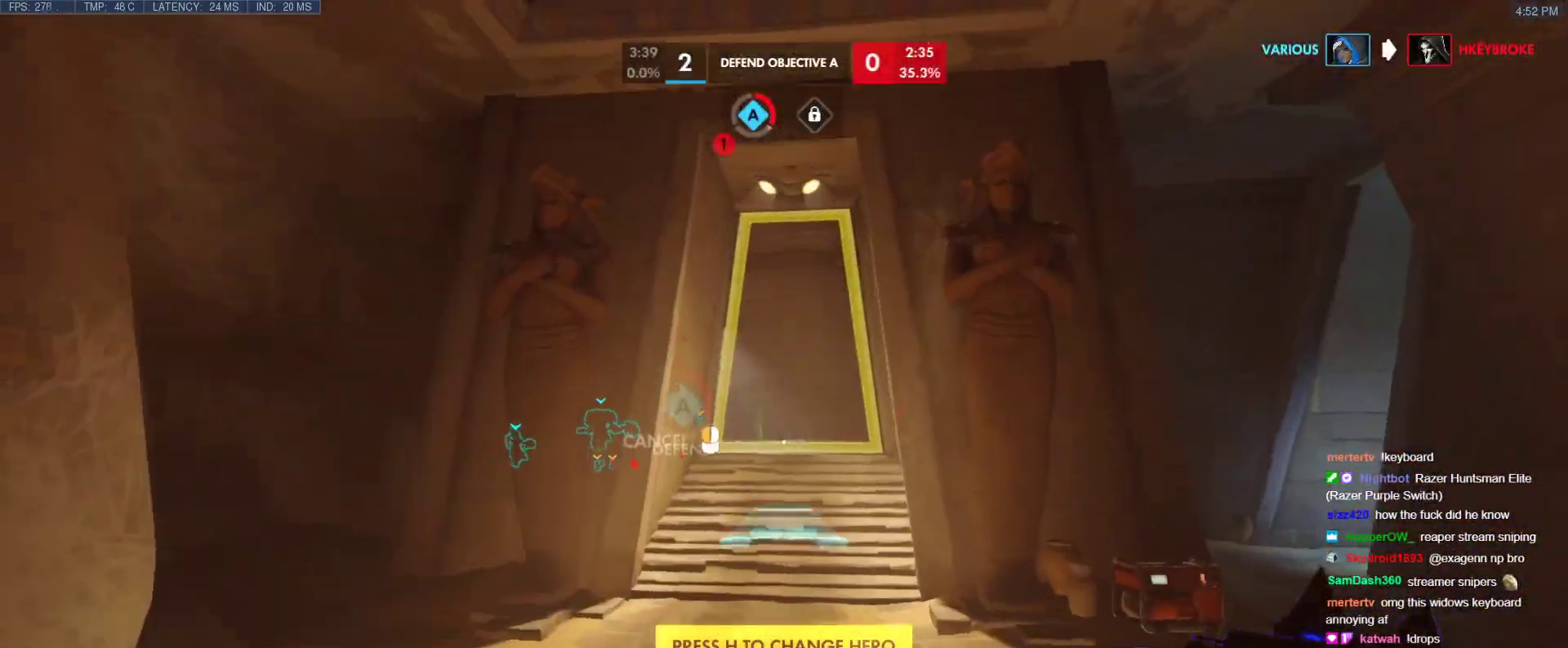
{"keys": ["d", "space", "w"], "events": [[467, "space", "down"]]}
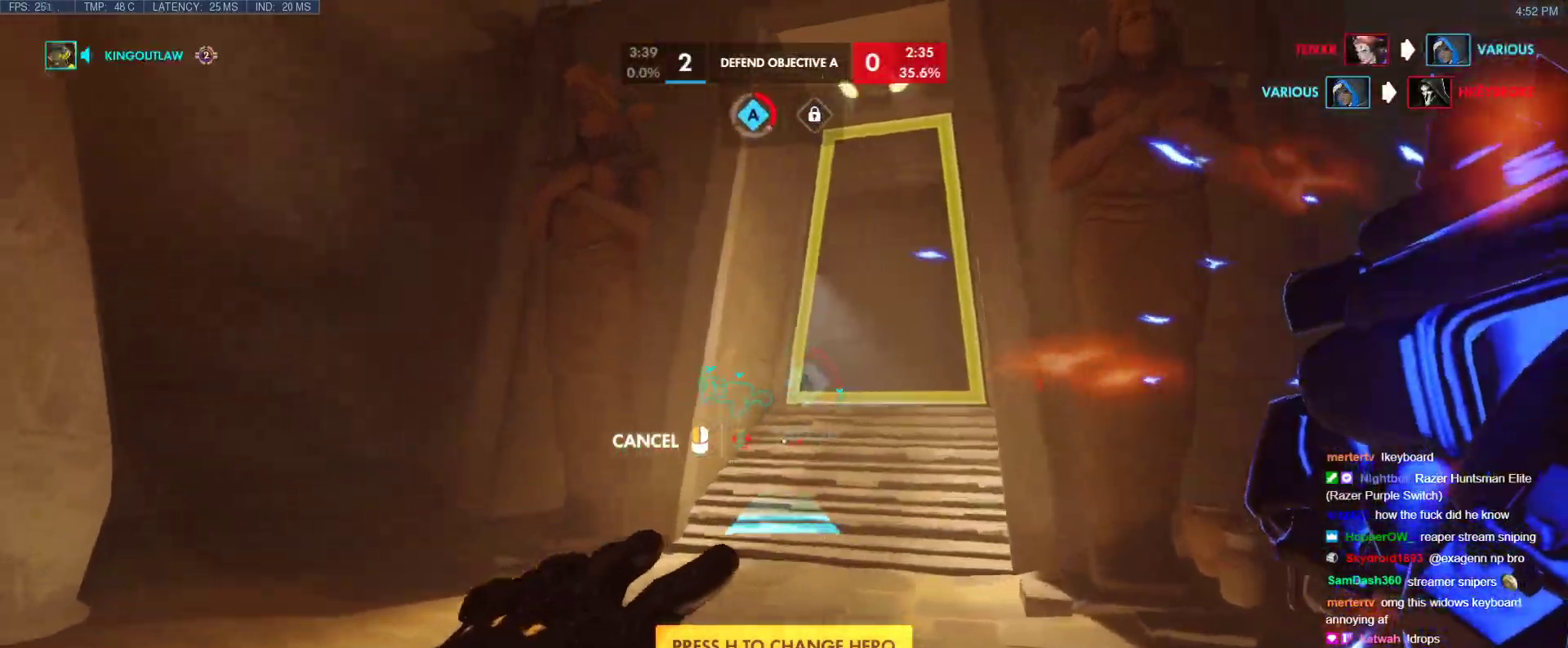
{"keys": ["w"], "events": [[67, "space", "up"], [300, "d", "up"]]}
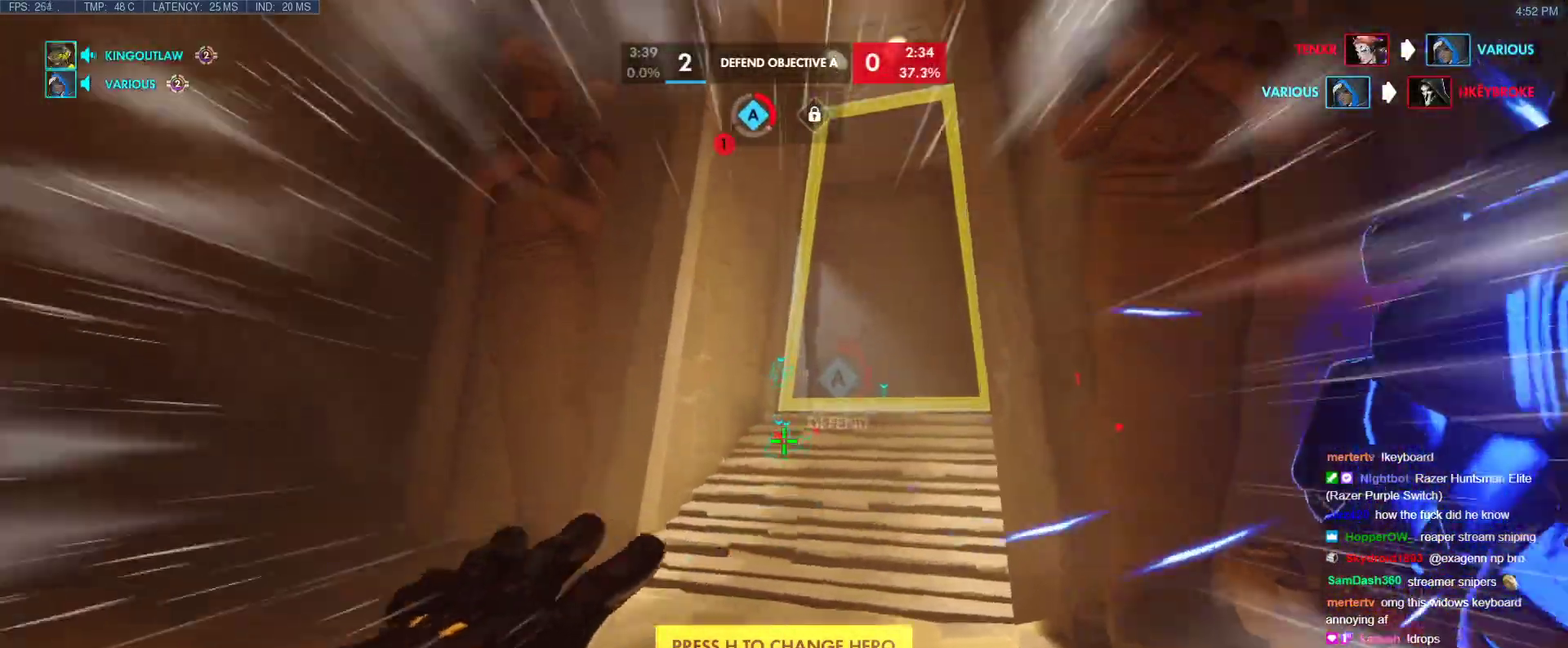
{"keys": ["w"], "events": [[317, "space", "down"], [400, "space", "up"]]}
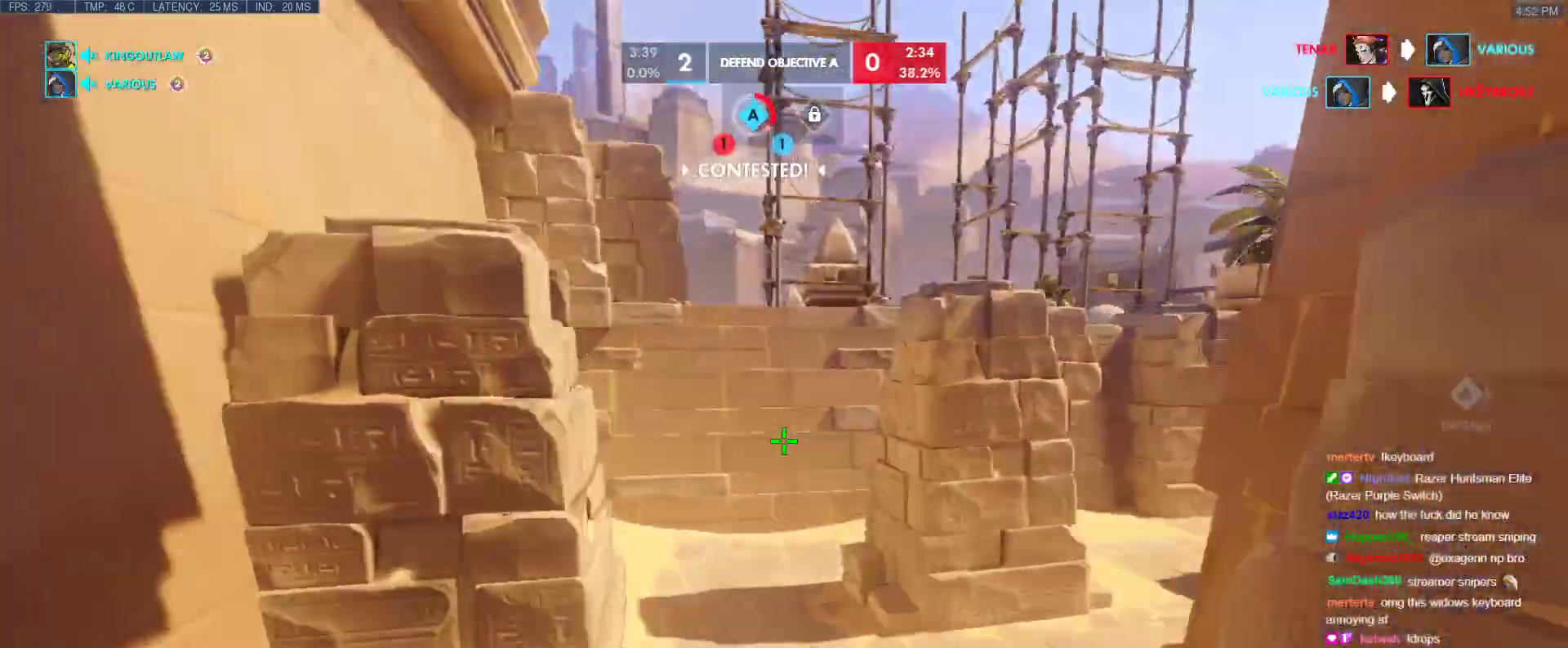
{"keys": ["shift", "w"], "events": [[417, "shift", "down"]]}
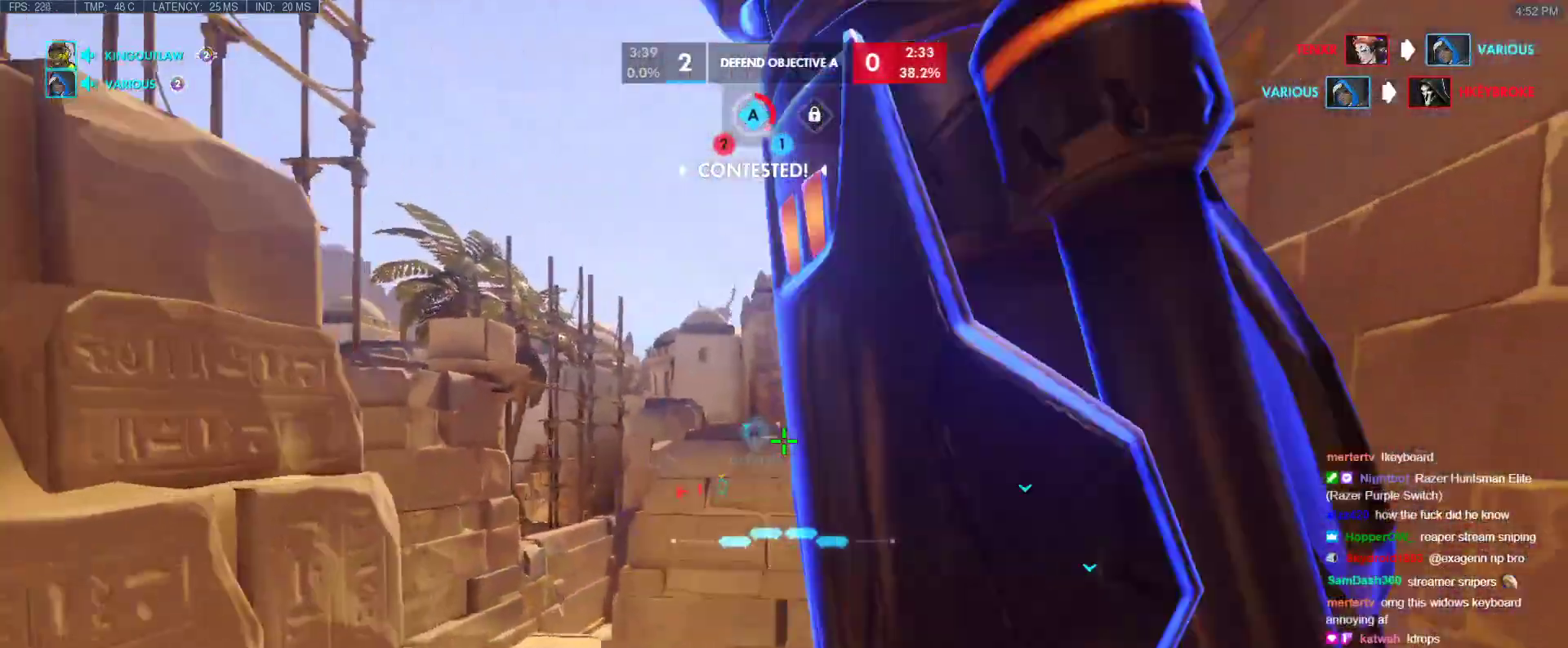
{"keys": ["e", "w"], "events": [[117, "shift", "up"], [150, "a", "down"], [333, "e", "down"], [483, "a", "up"]]}
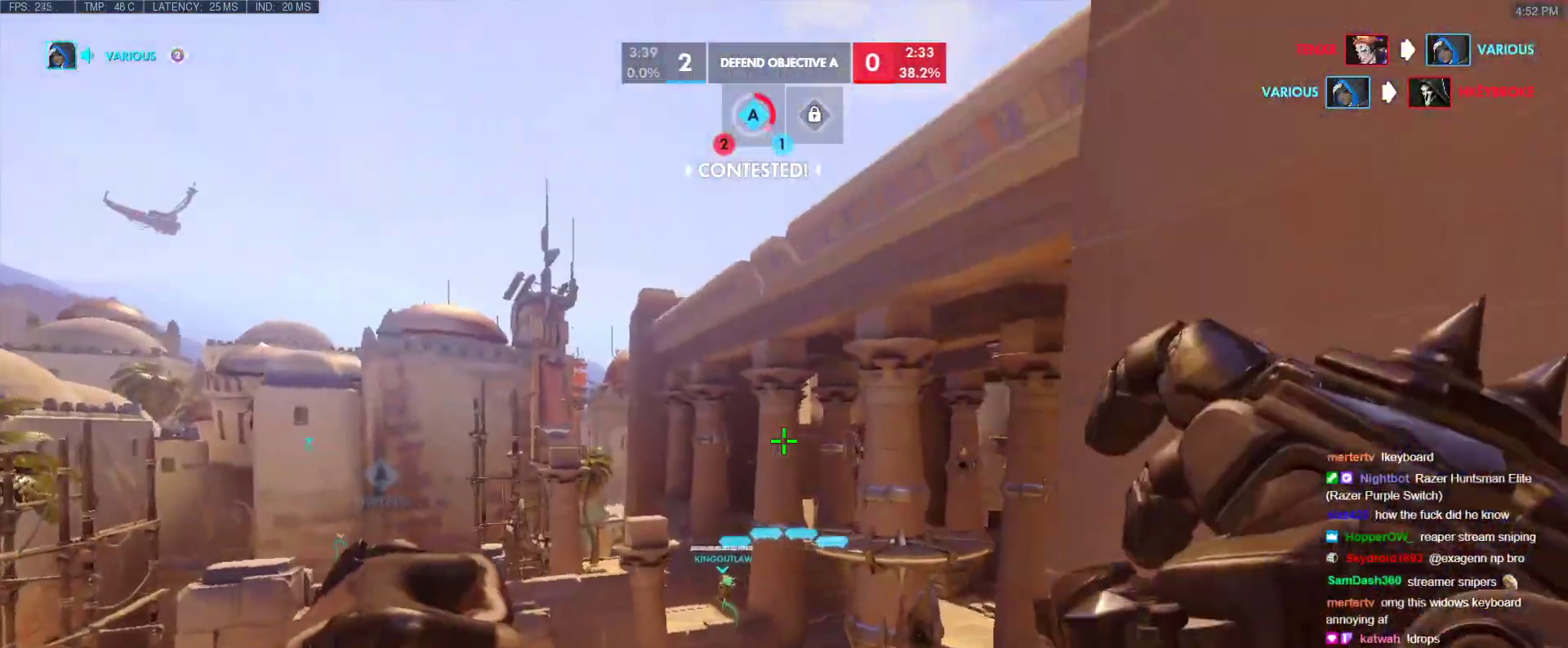
{"keys": ["e", "w"], "events": []}
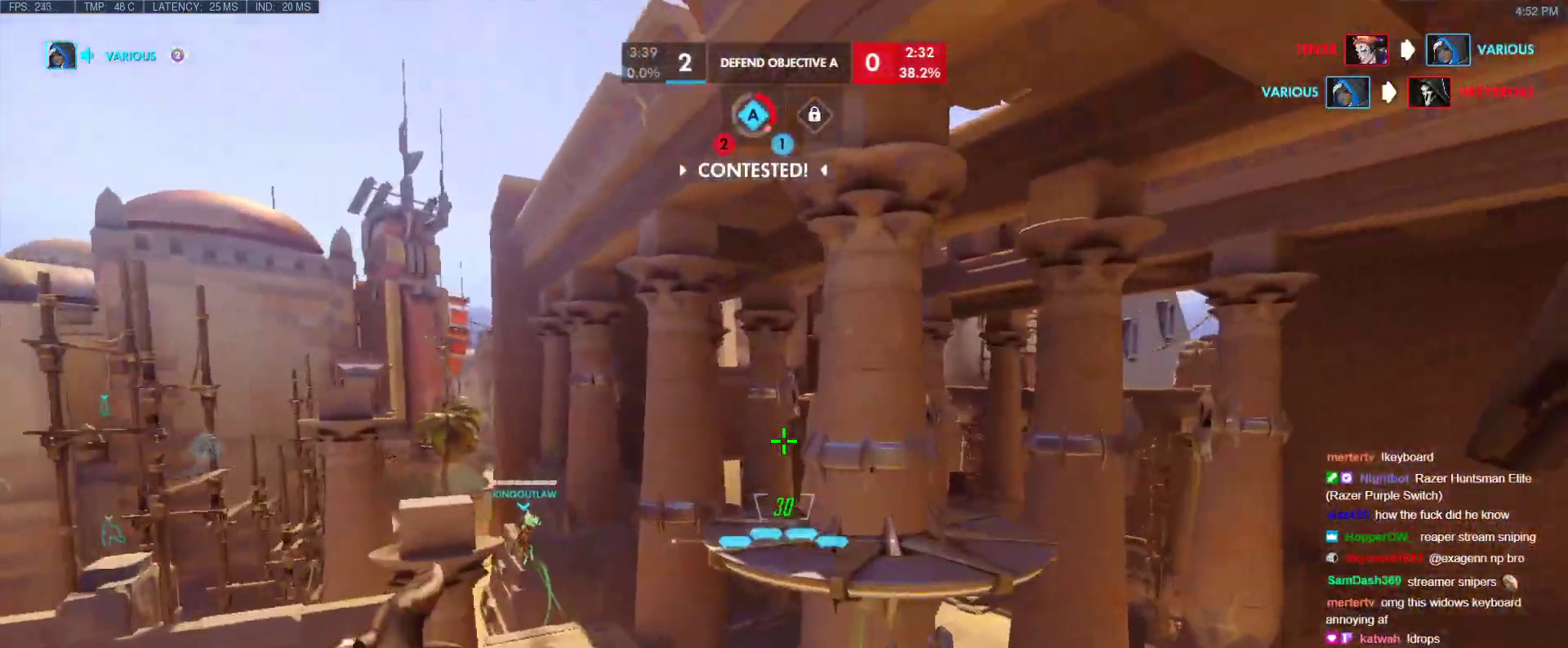
{"keys": ["w"], "events": [[233, "e", "up"]]}